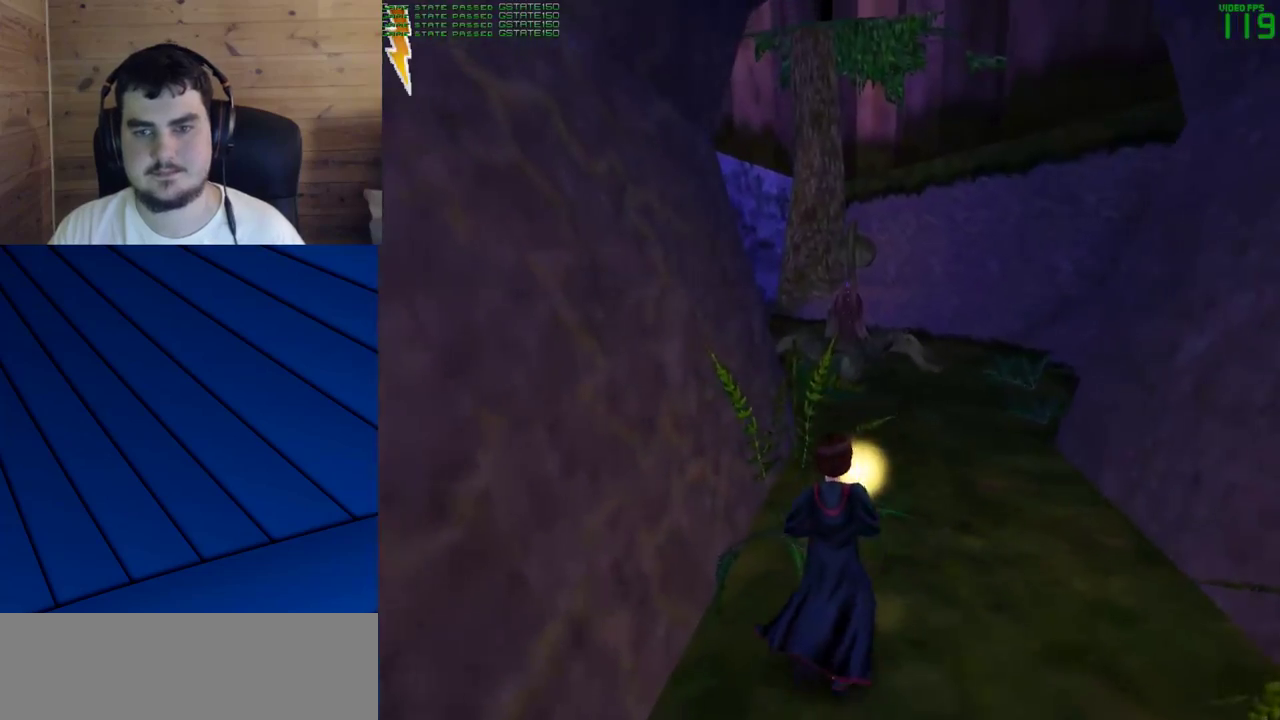
Gameplay with keyboard and mouse; each line is a JSON object with the keys and mouse buttons held at the frame after it. "events" lists presses ("down") and releases ("up") of "a", "d", "e", "f", "q", "s", "shift", "w", "mouse_left" and "mouse_right" between this image and that frame as [ms after this image, input, new state], when the widget could be followed in between. "mouse_left", "mouse_right" = the "left", "right" buttons of the "mouse" list. No other keys are recorded. Mouse movement is not recorded.
{"keys": ["w"], "mouse": ["left"], "events": [[150, "d", "down"], [300, "d", "up"], [350, "d", "down"], [433, "d", "up"], [433, "mouse_left", "down"]]}
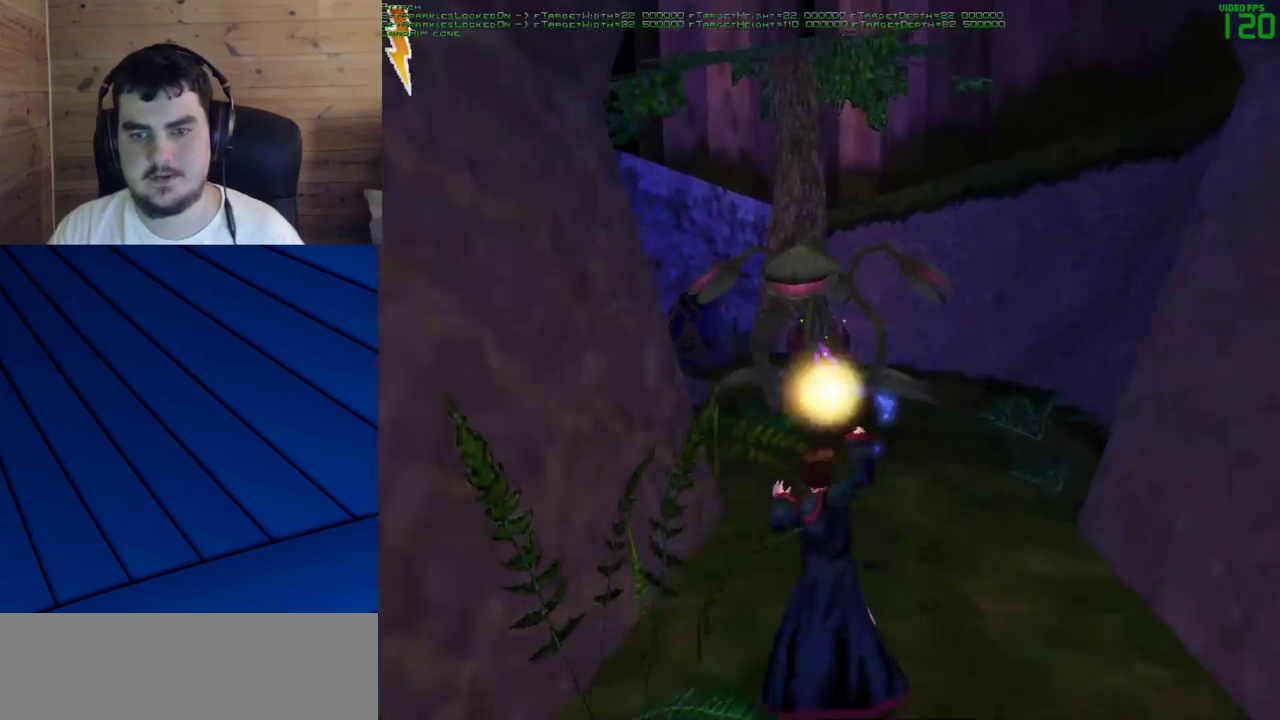
{"keys": ["w"], "mouse": [], "events": [[33, "mouse_left", "up"], [350, "a", "down"], [450, "a", "up"]]}
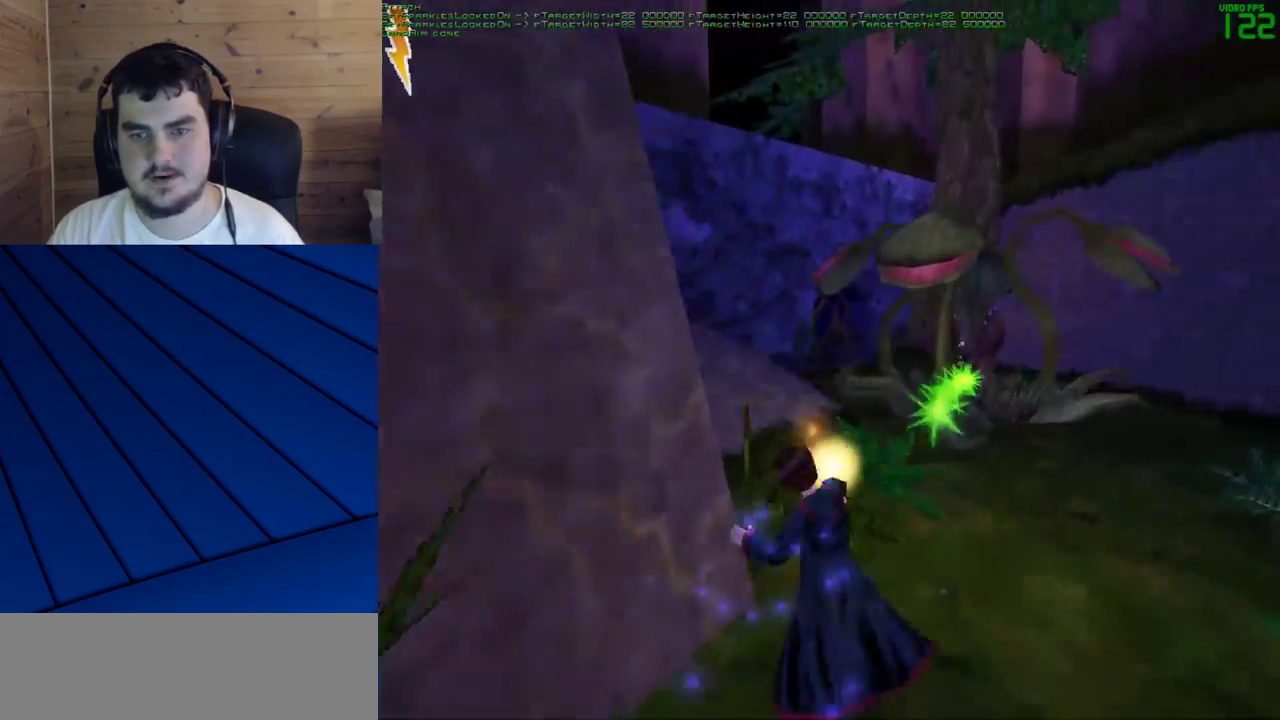
{"keys": ["a", "w"], "mouse": [], "events": [[367, "a", "down"]]}
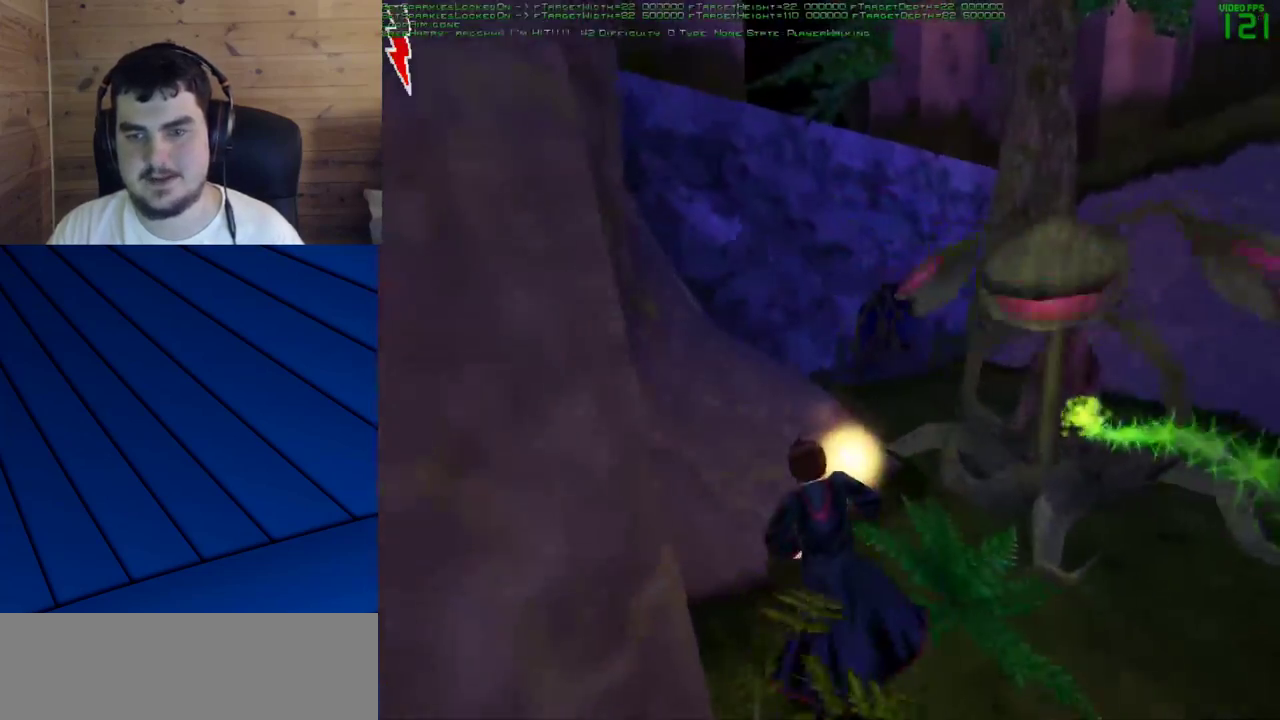
{"keys": [], "mouse": [], "events": [[150, "a", "up"], [350, "w", "up"]]}
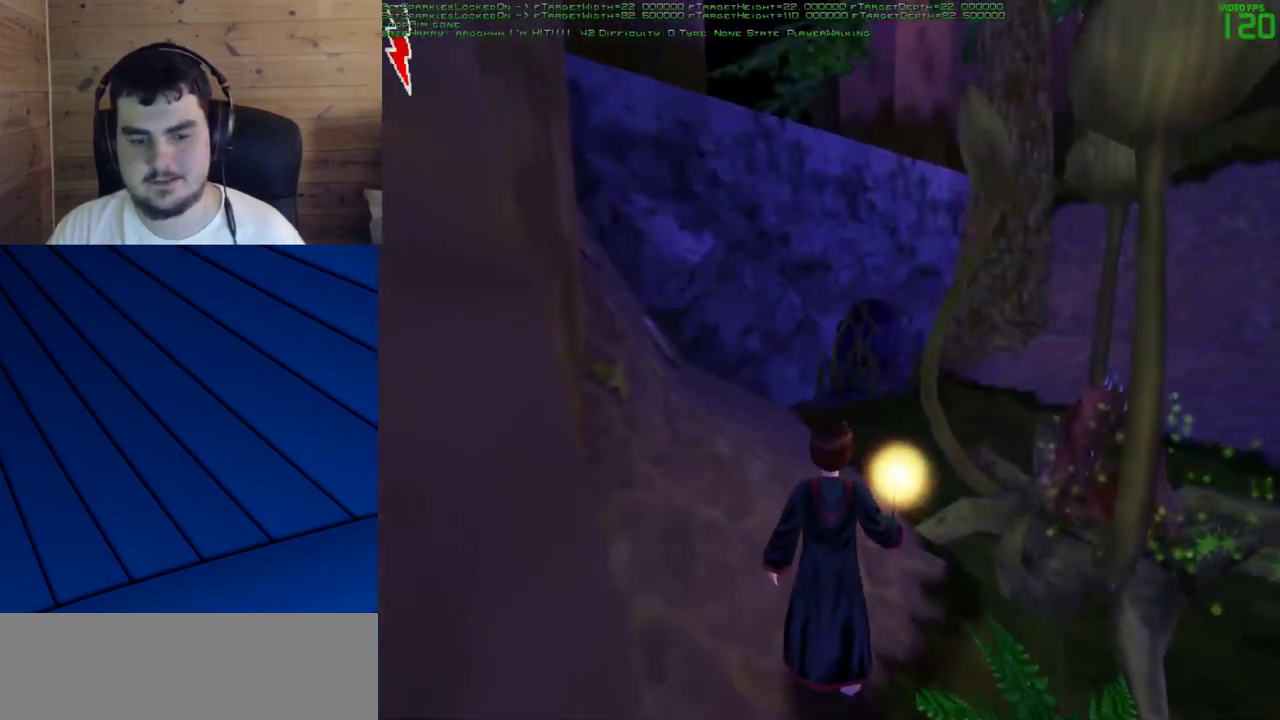
{"keys": [], "mouse": [], "events": []}
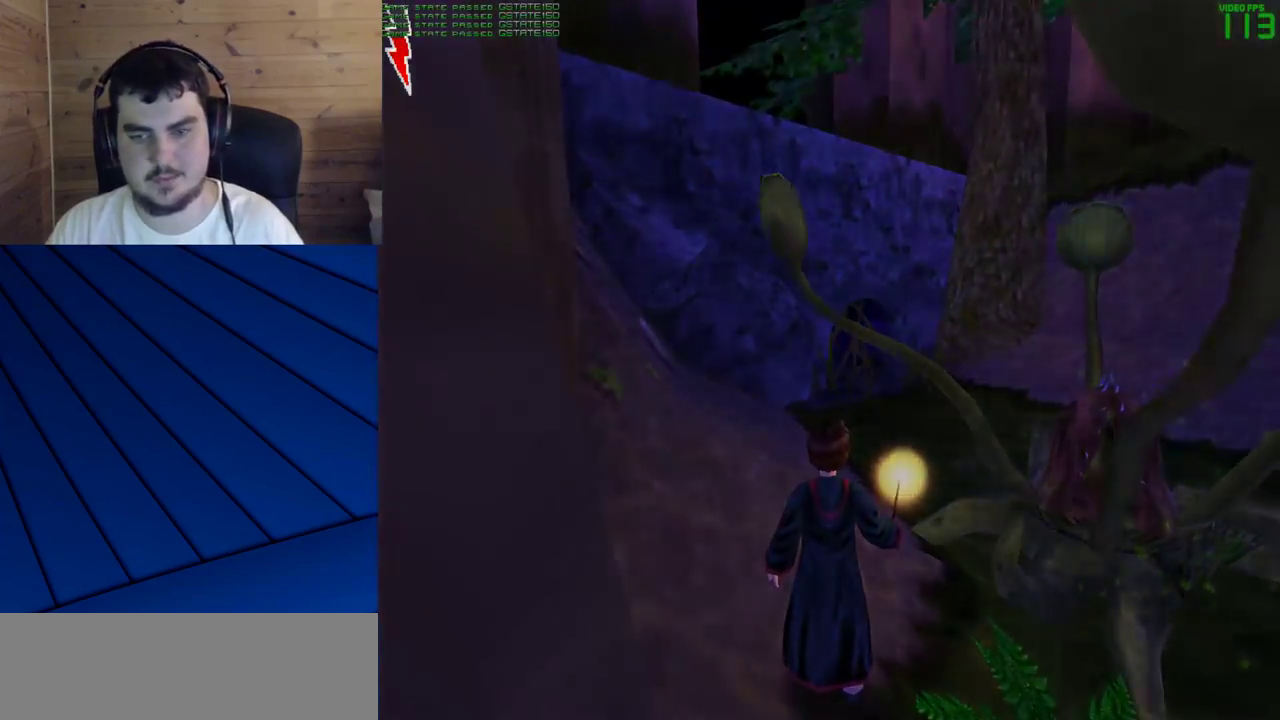
{"keys": [], "mouse": [], "events": []}
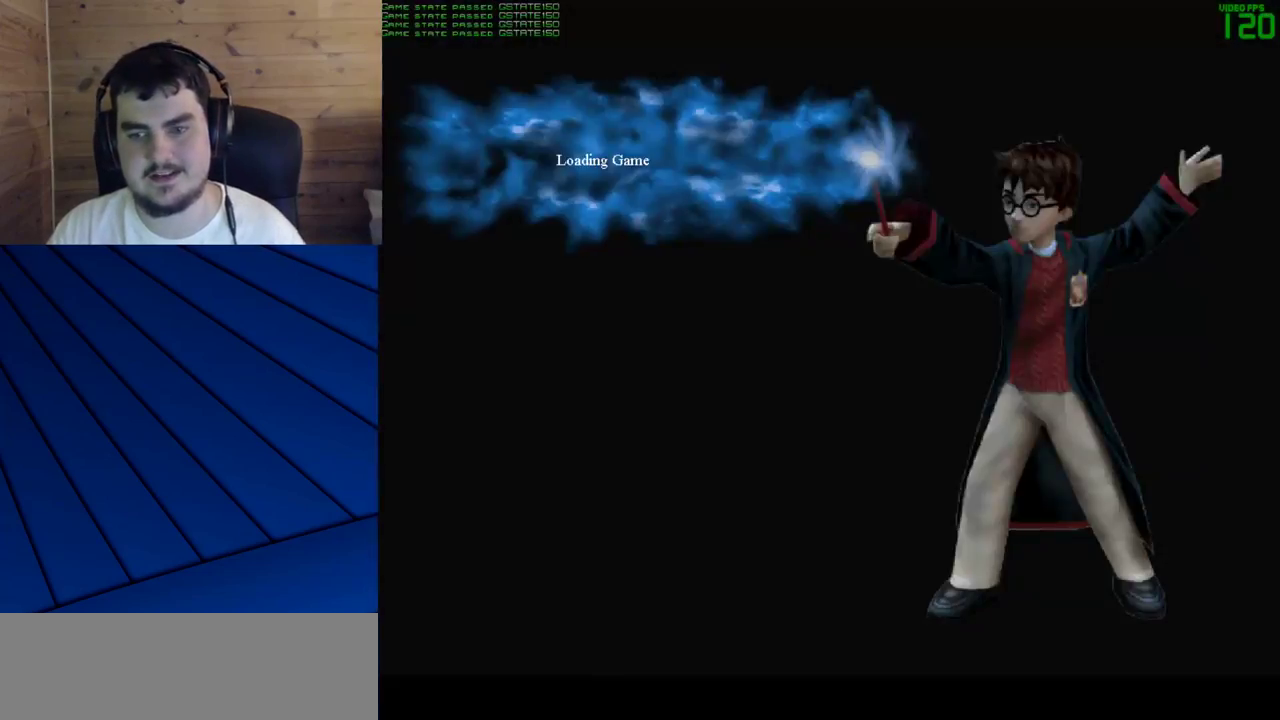
{"keys": ["w"], "mouse": [], "events": [[200, "w", "down"]]}
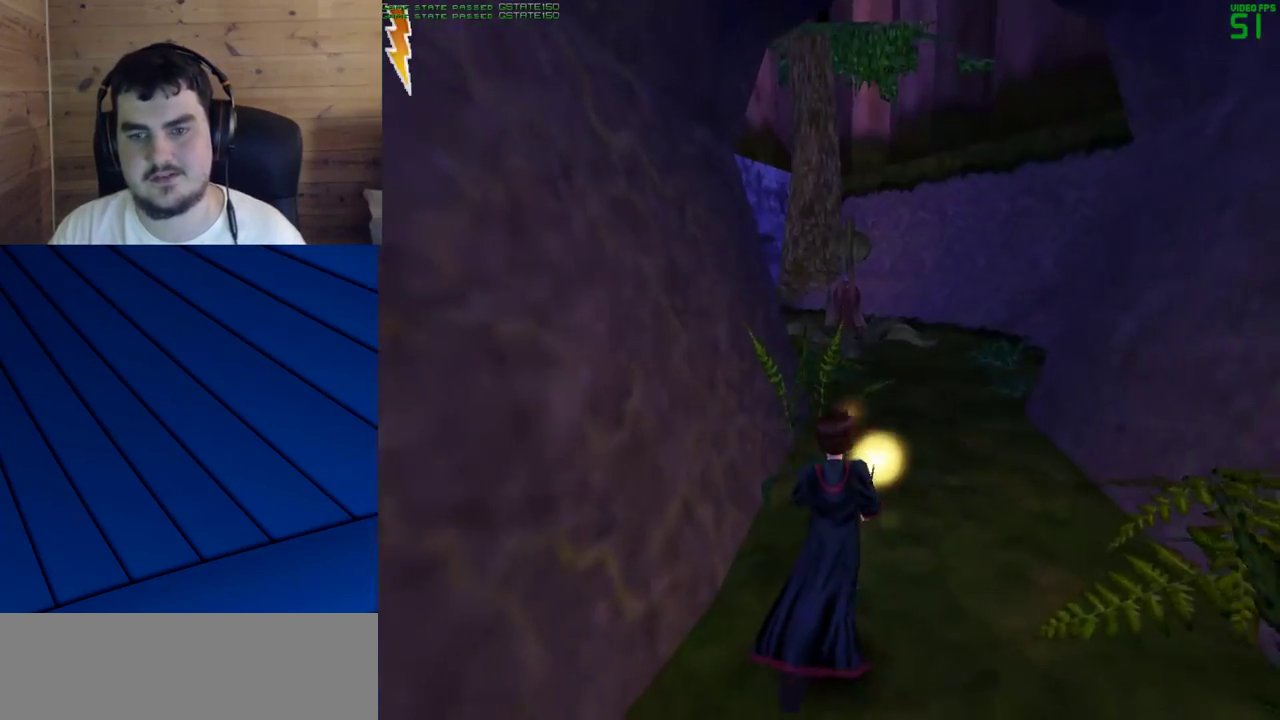
{"keys": ["w"], "mouse": [], "events": [[167, "d", "down"], [350, "d", "up"]]}
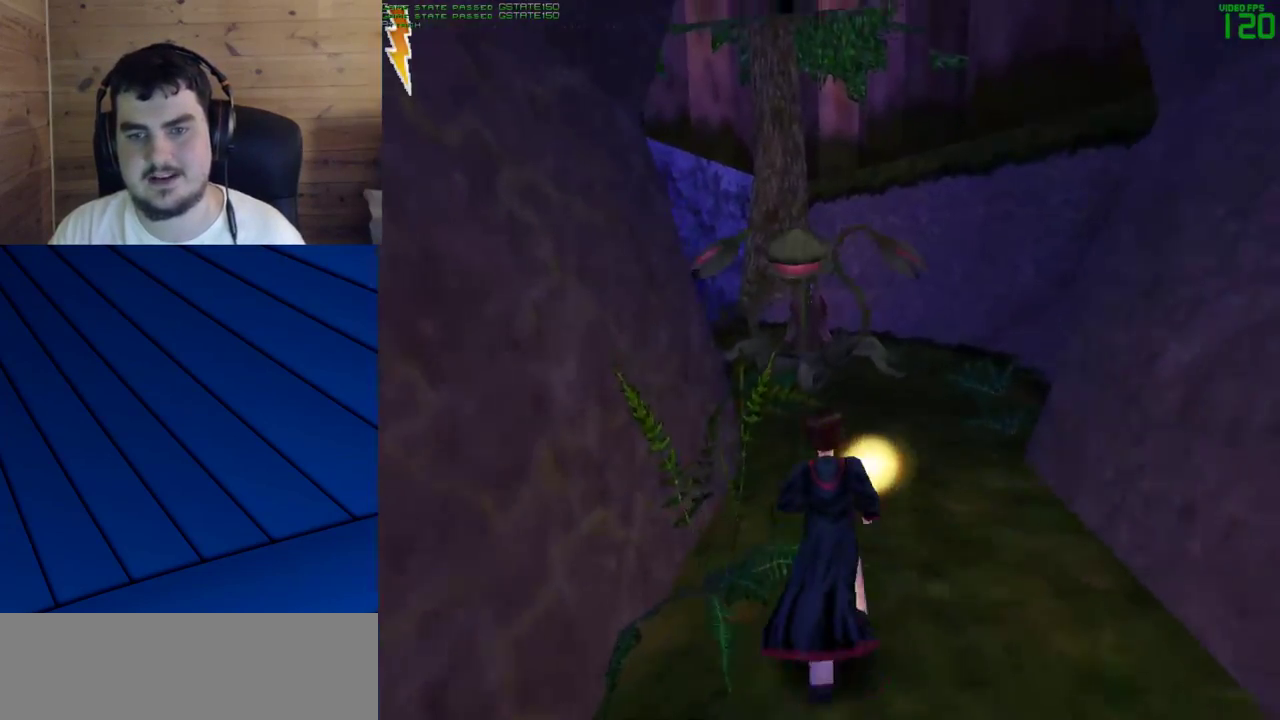
{"keys": ["w"], "mouse": [], "events": [[133, "d", "down"], [133, "mouse_left", "down"], [183, "mouse_left", "up"], [233, "d", "up"], [283, "mouse_left", "down"], [333, "mouse_left", "up"], [417, "mouse_left", "down"], [467, "mouse_left", "up"]]}
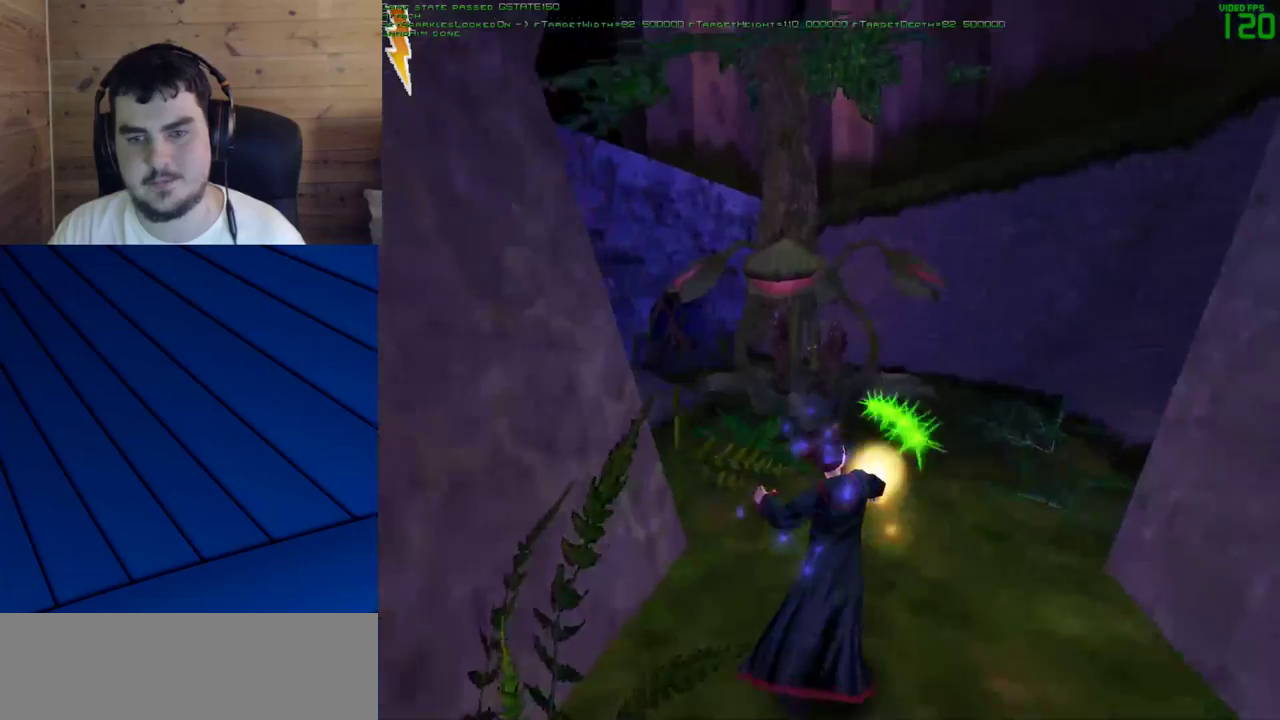
{"keys": ["w"], "mouse": [], "events": [[150, "w", "up"], [300, "w", "down"]]}
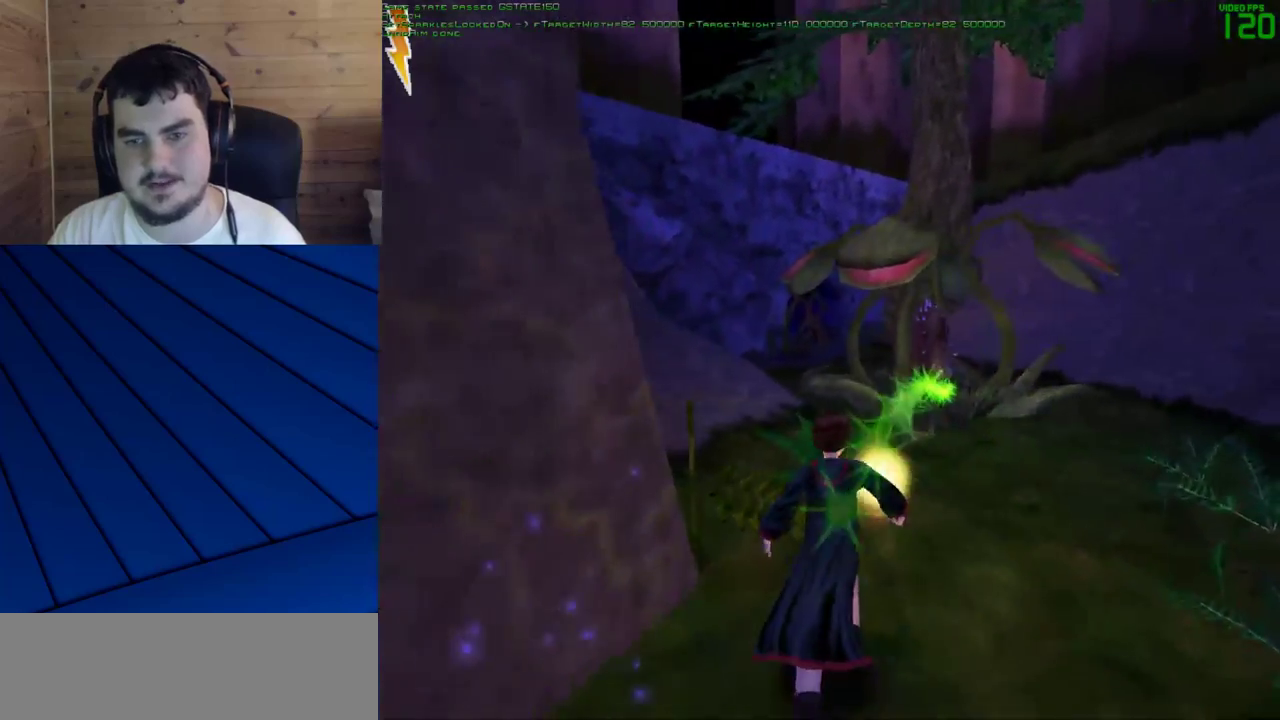
{"keys": ["w"], "mouse": [], "events": [[117, "a", "down"], [317, "a", "up"]]}
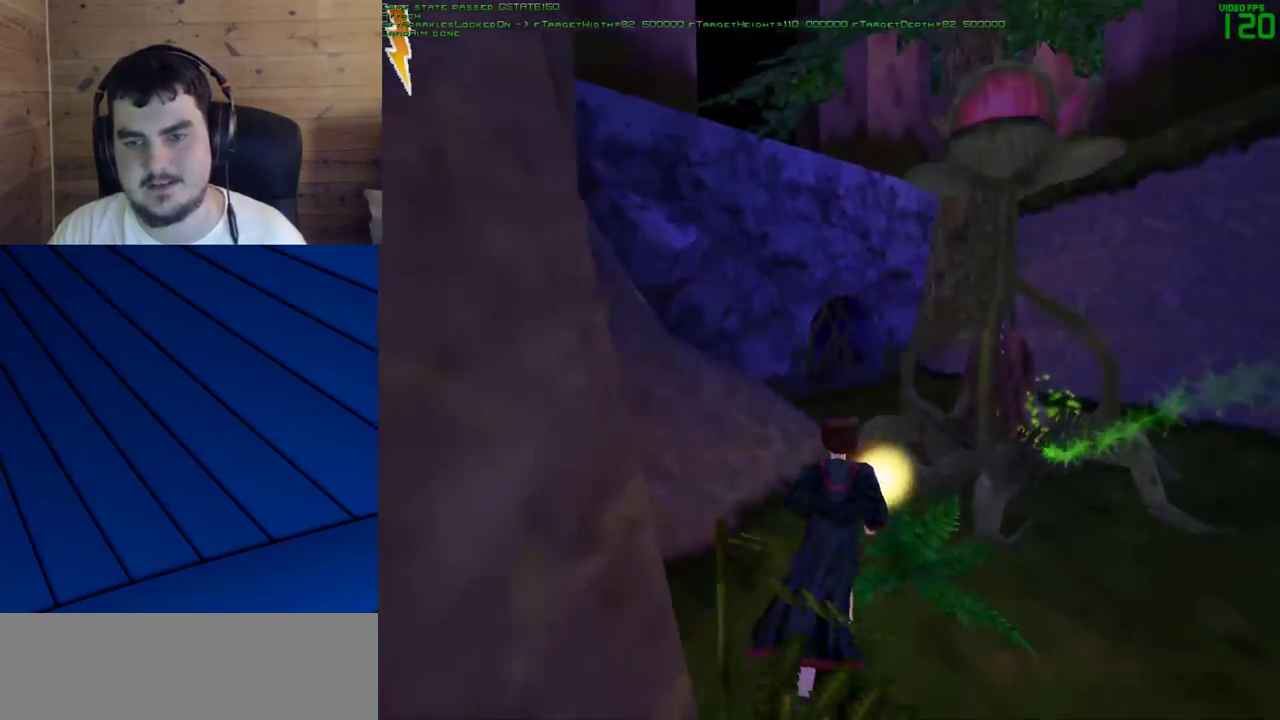
{"keys": ["a", "w"], "mouse": [], "events": [[50, "a", "down"]]}
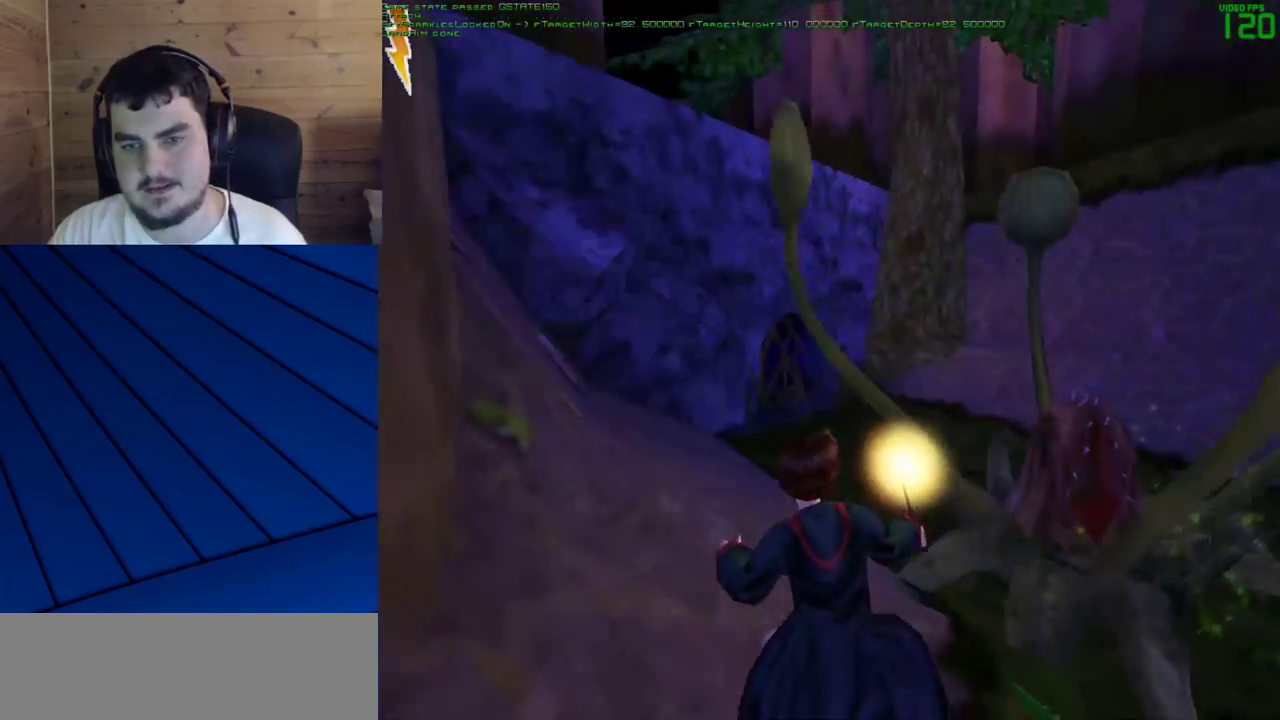
{"keys": ["w"], "mouse": [], "events": [[300, "a", "up"]]}
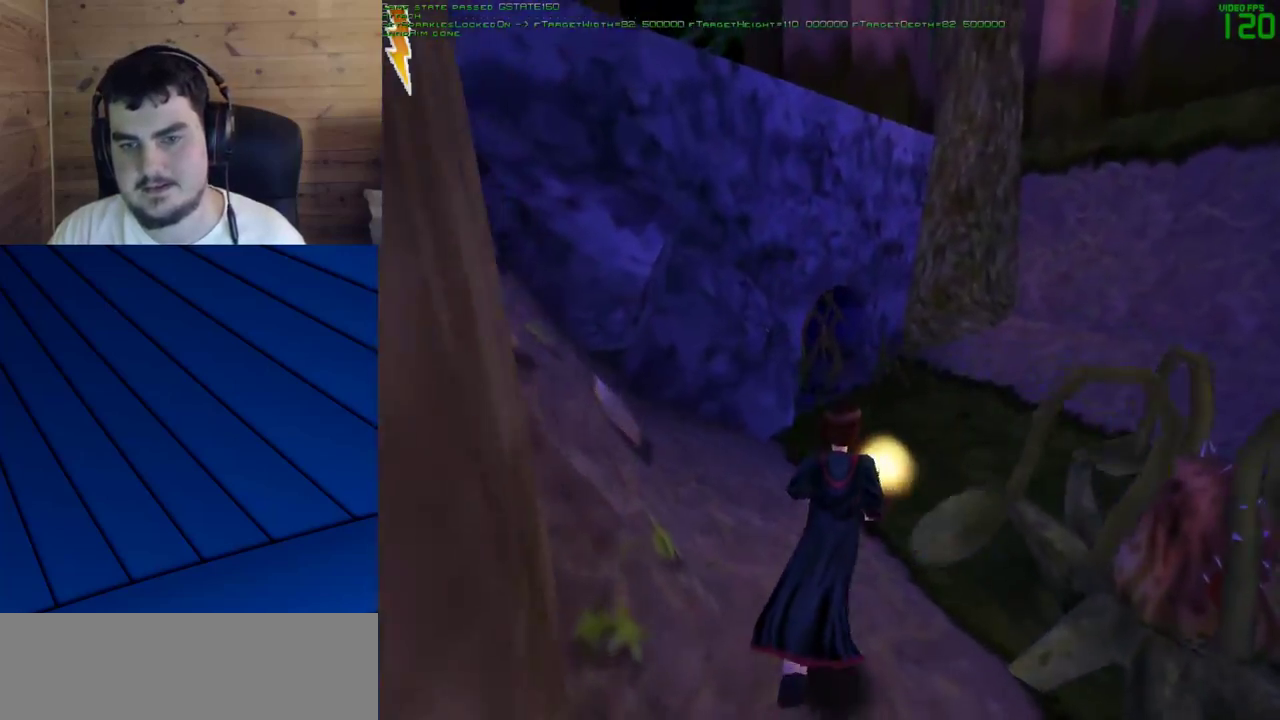
{"keys": ["d", "w"], "mouse": [], "events": [[450, "d", "down"]]}
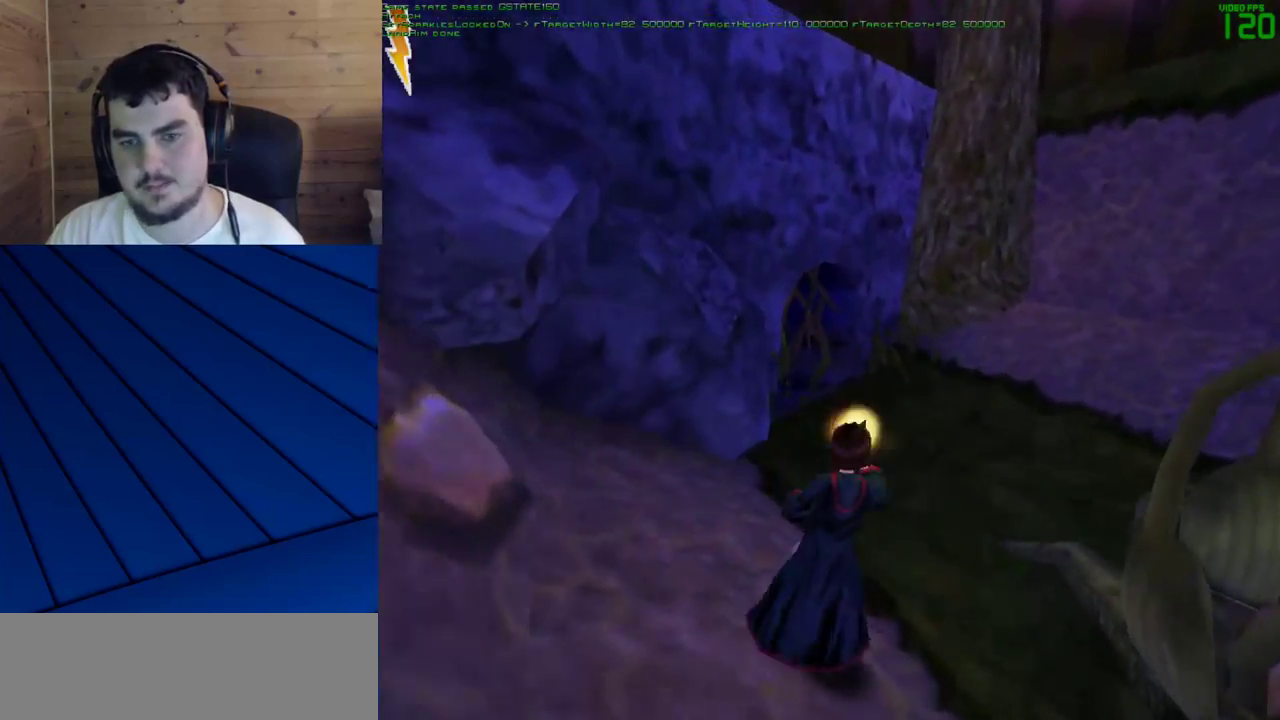
{"keys": [], "mouse": [], "events": [[50, "d", "up"], [183, "w", "up"]]}
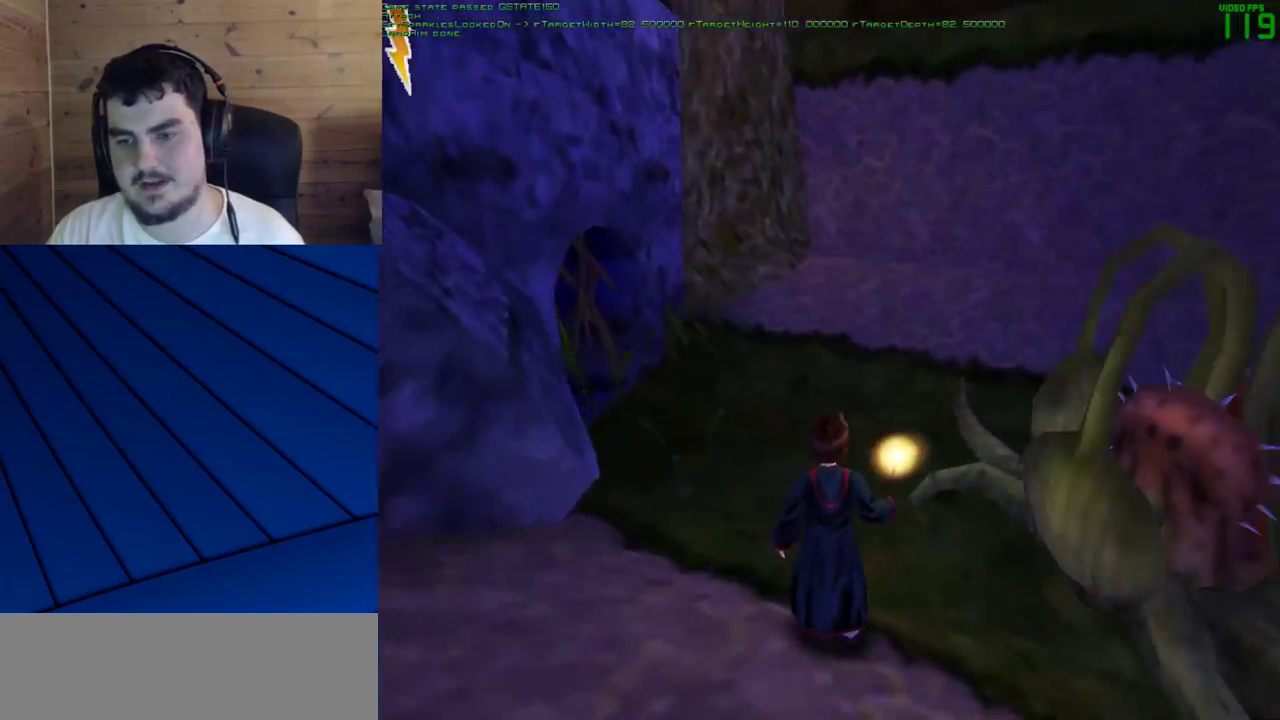
{"keys": ["w"], "mouse": [], "events": [[383, "w", "down"]]}
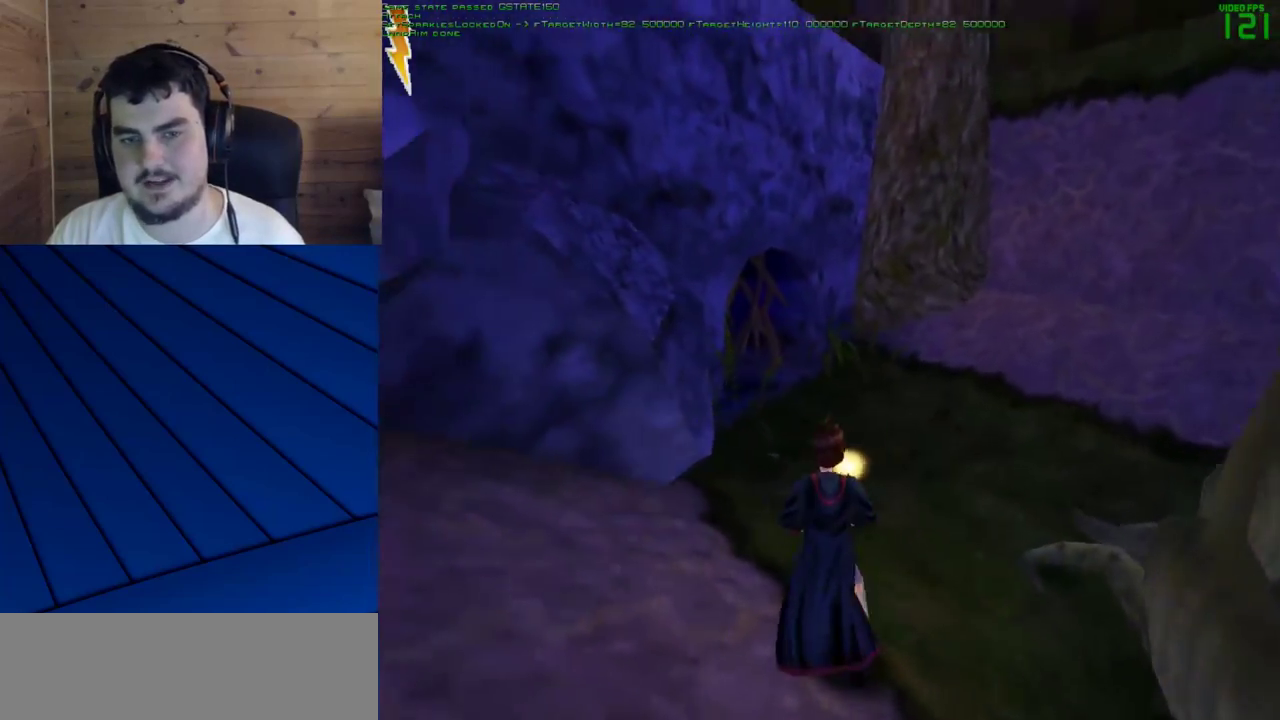
{"keys": ["d", "w"], "mouse": [], "events": [[450, "d", "down"]]}
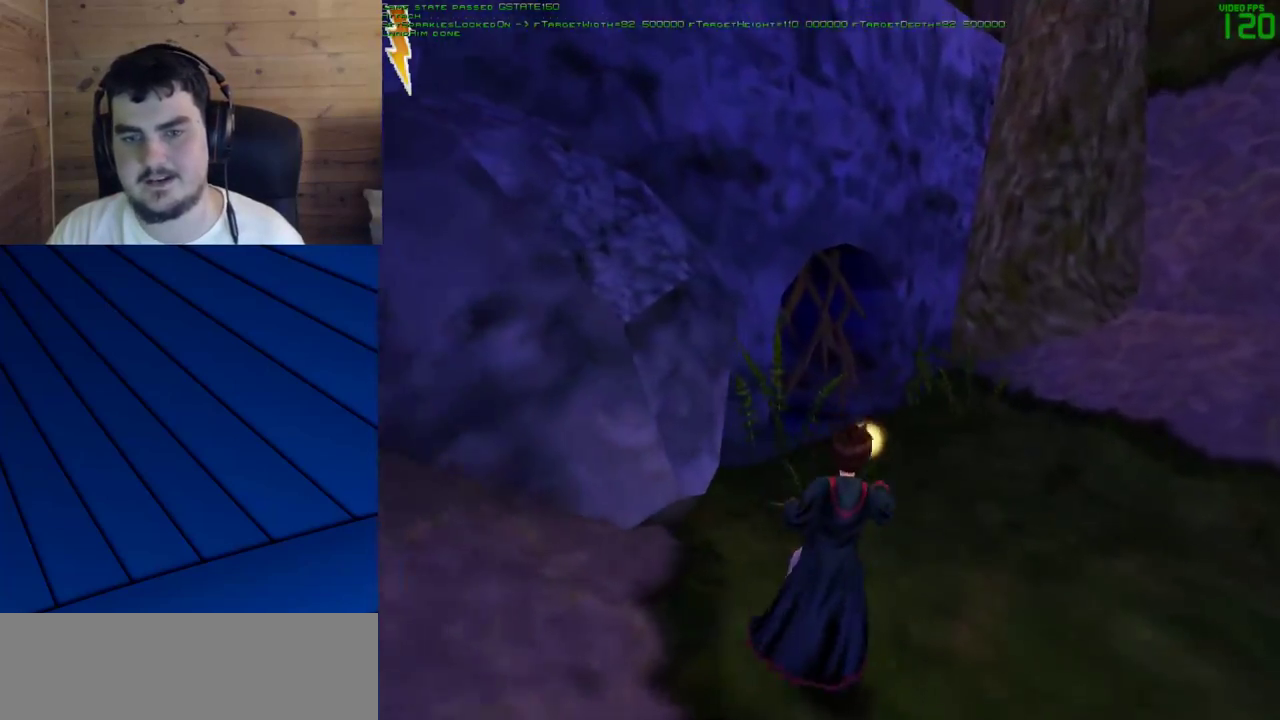
{"keys": ["w"], "mouse": [], "events": [[133, "d", "up"], [333, "d", "down"], [333, "mouse_left", "down"], [417, "d", "up"], [467, "mouse_left", "up"]]}
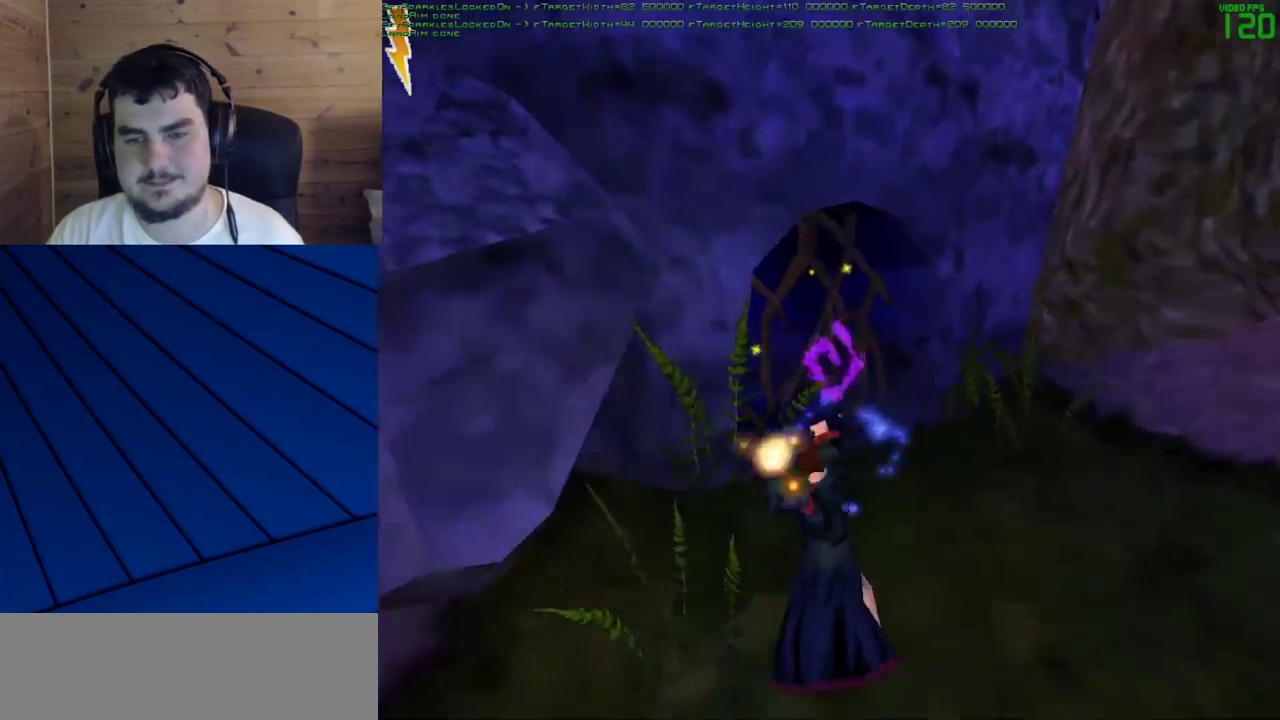
{"keys": [], "mouse": [], "events": [[17, "mouse_left", "down"], [17, "w", "up"], [67, "d", "down"], [100, "mouse_left", "up"], [200, "w", "down"], [250, "d", "up"], [483, "w", "up"]]}
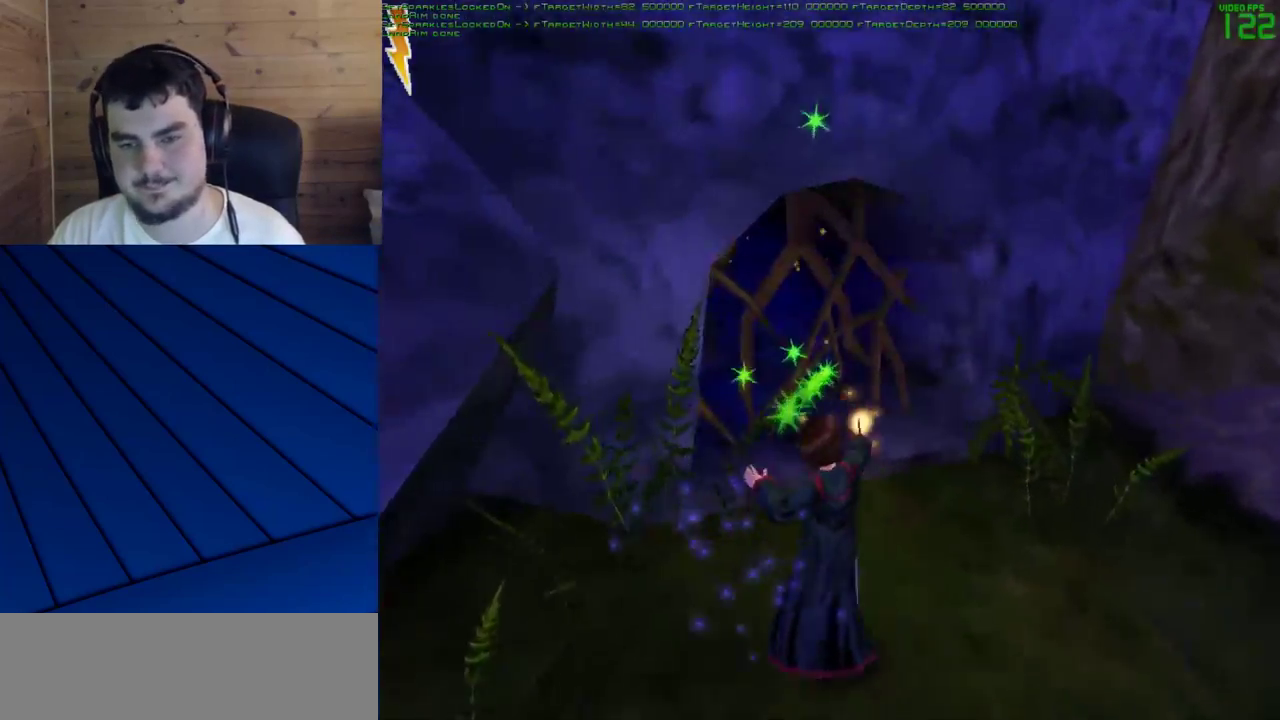
{"keys": ["w"], "mouse": [], "events": [[117, "w", "down"], [317, "d", "down"], [450, "d", "up"]]}
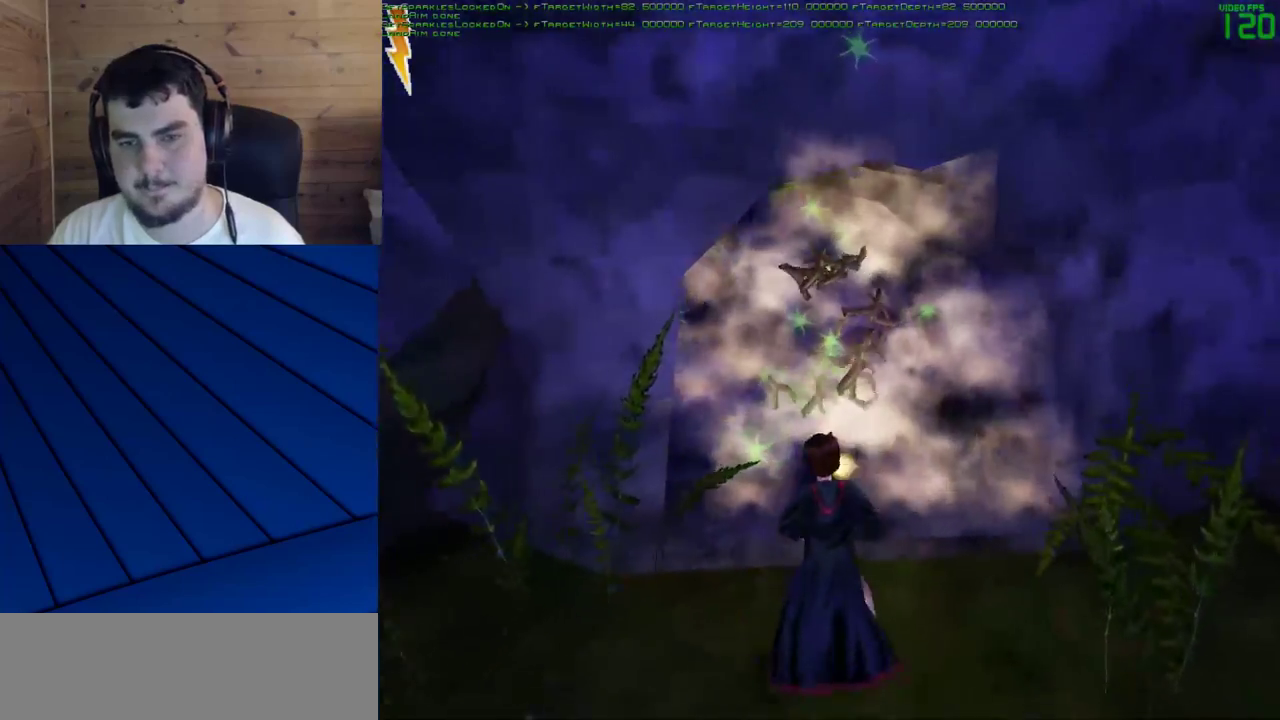
{"keys": [], "mouse": [], "events": [[367, "w", "up"]]}
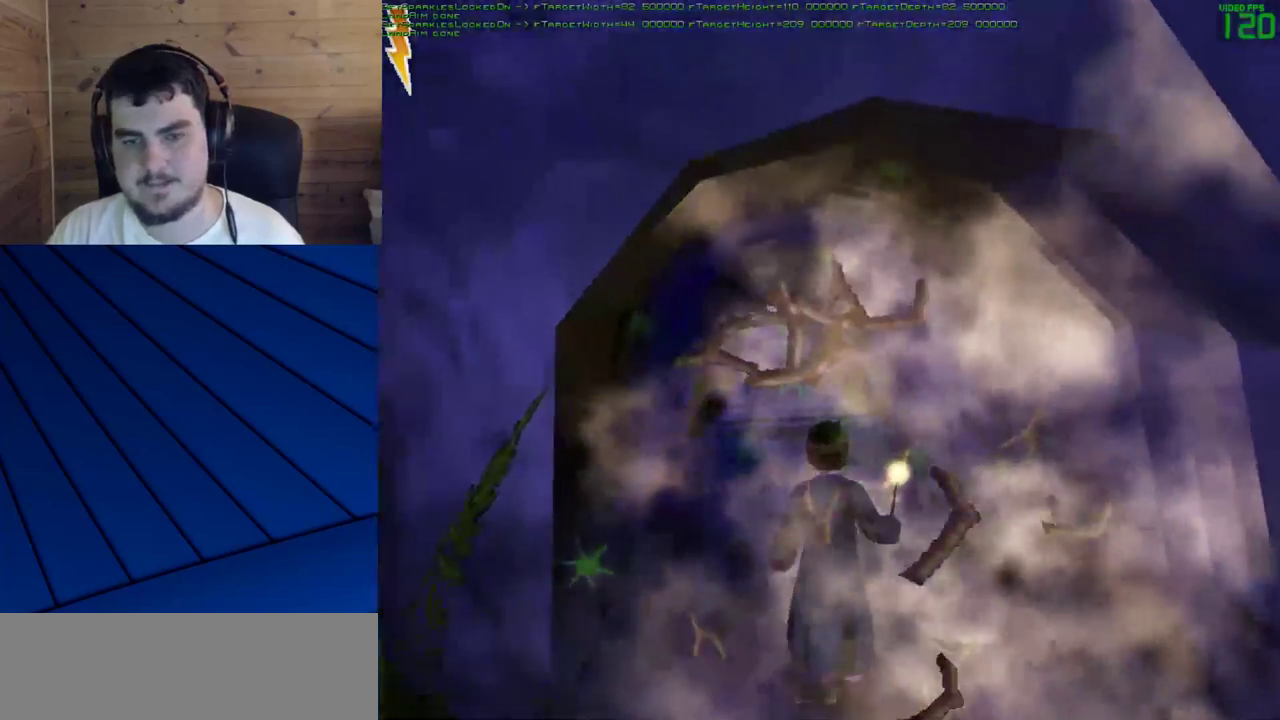
{"keys": ["w"], "mouse": [], "events": [[17, "w", "down"]]}
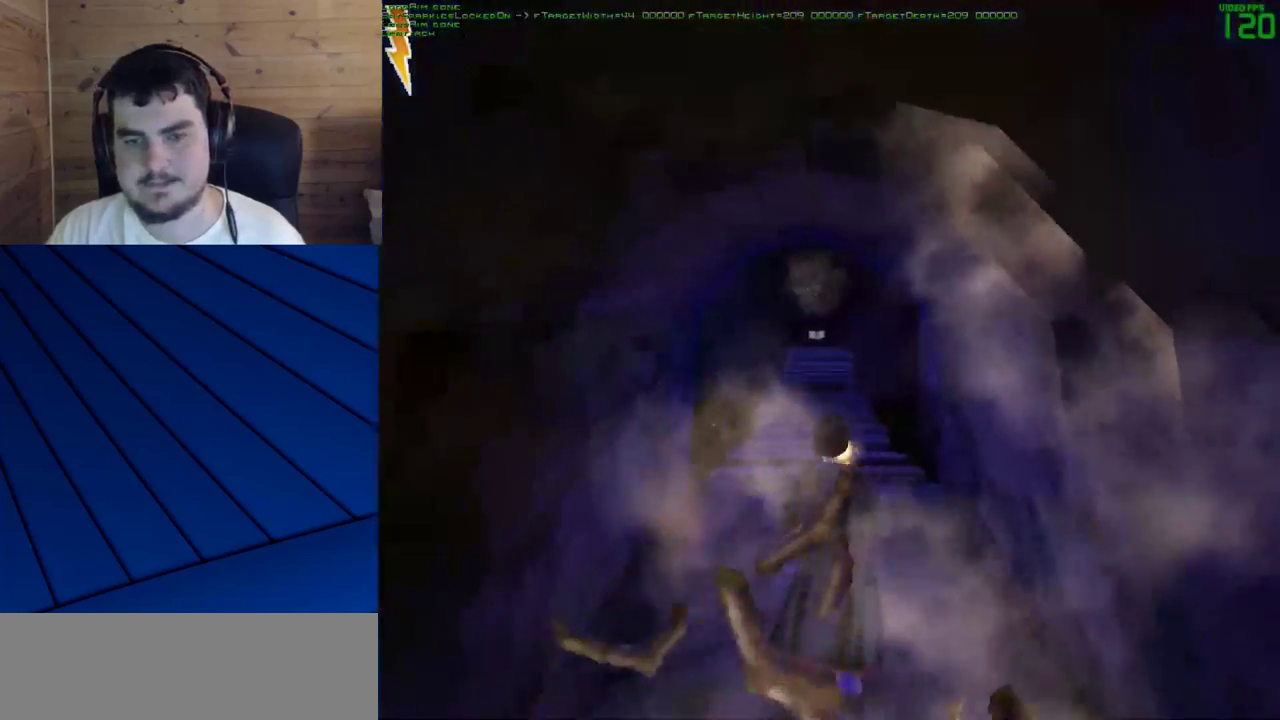
{"keys": [], "mouse": [], "events": [[33, "w", "up"]]}
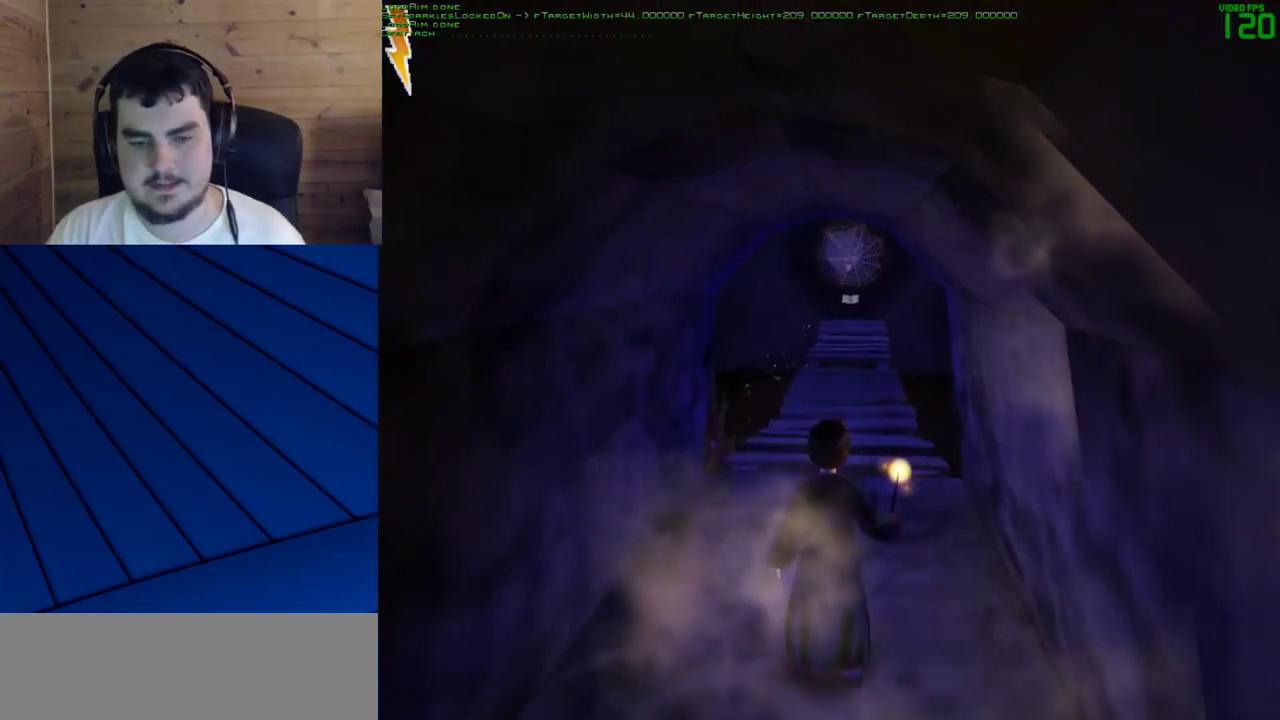
{"keys": [], "mouse": [], "events": []}
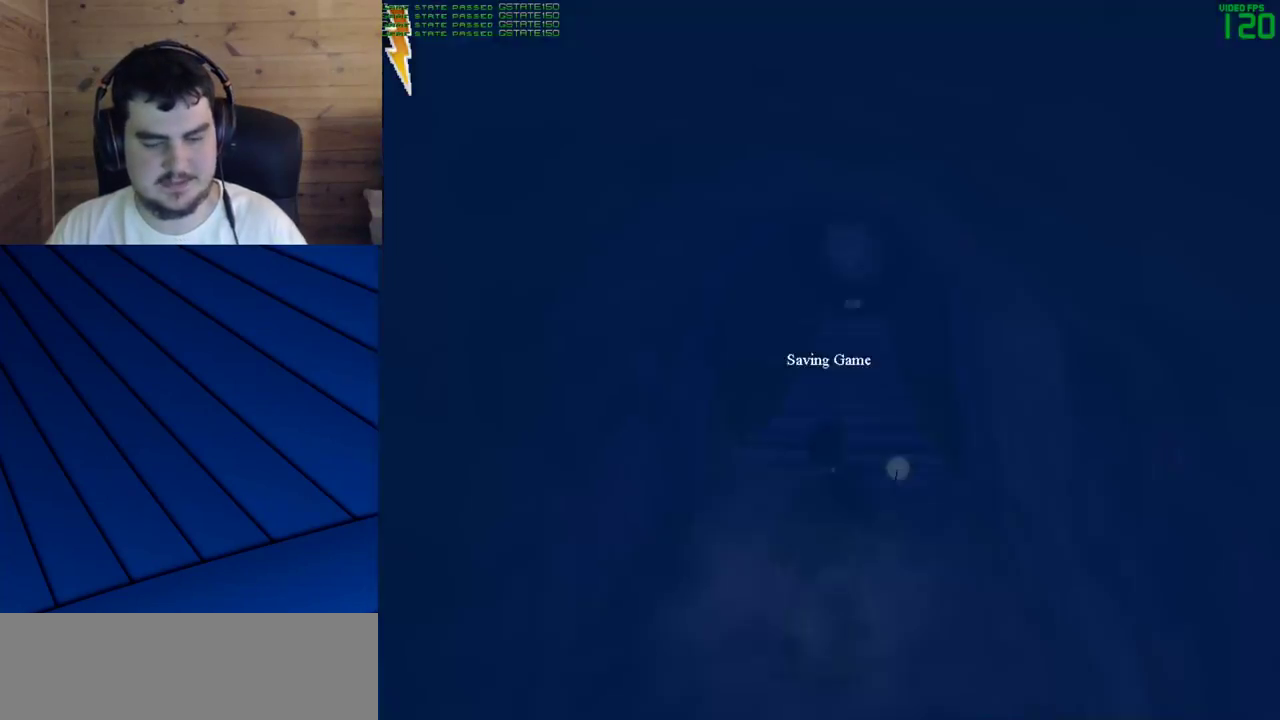
{"keys": [], "mouse": [], "events": []}
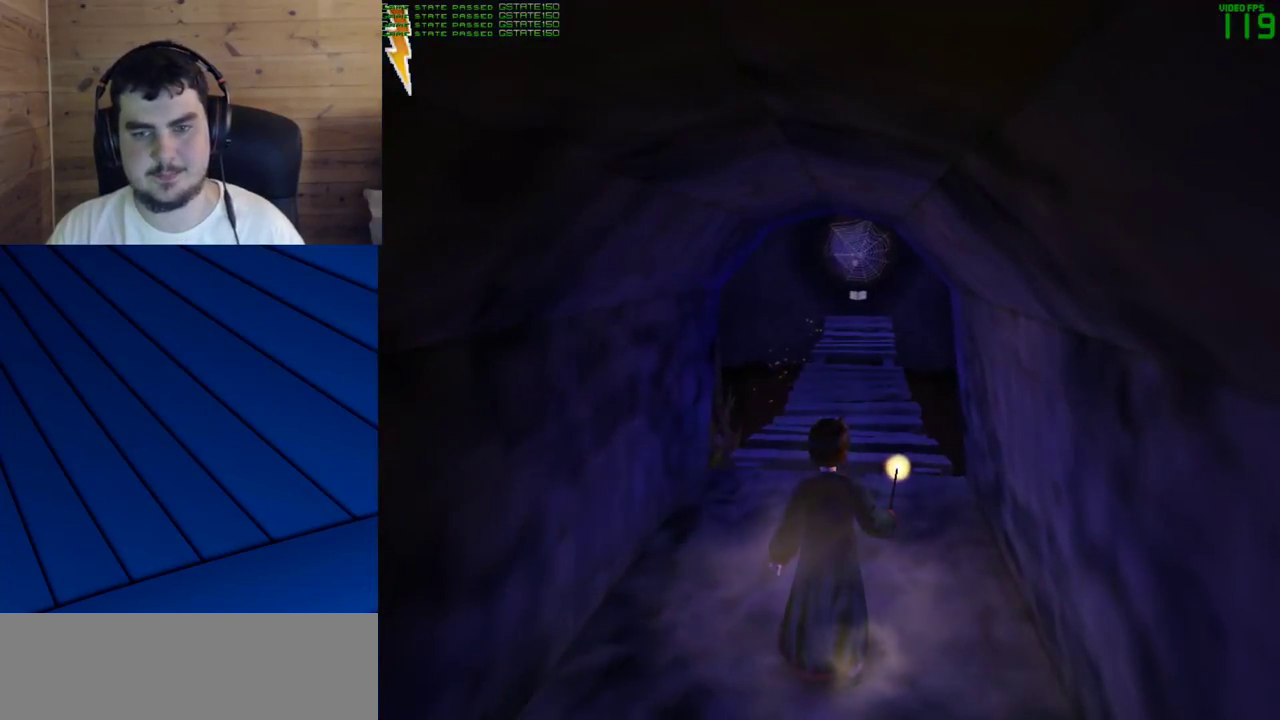
{"keys": ["shift", "w"], "mouse": [], "events": [[167, "shift", "down"], [167, "w", "down"]]}
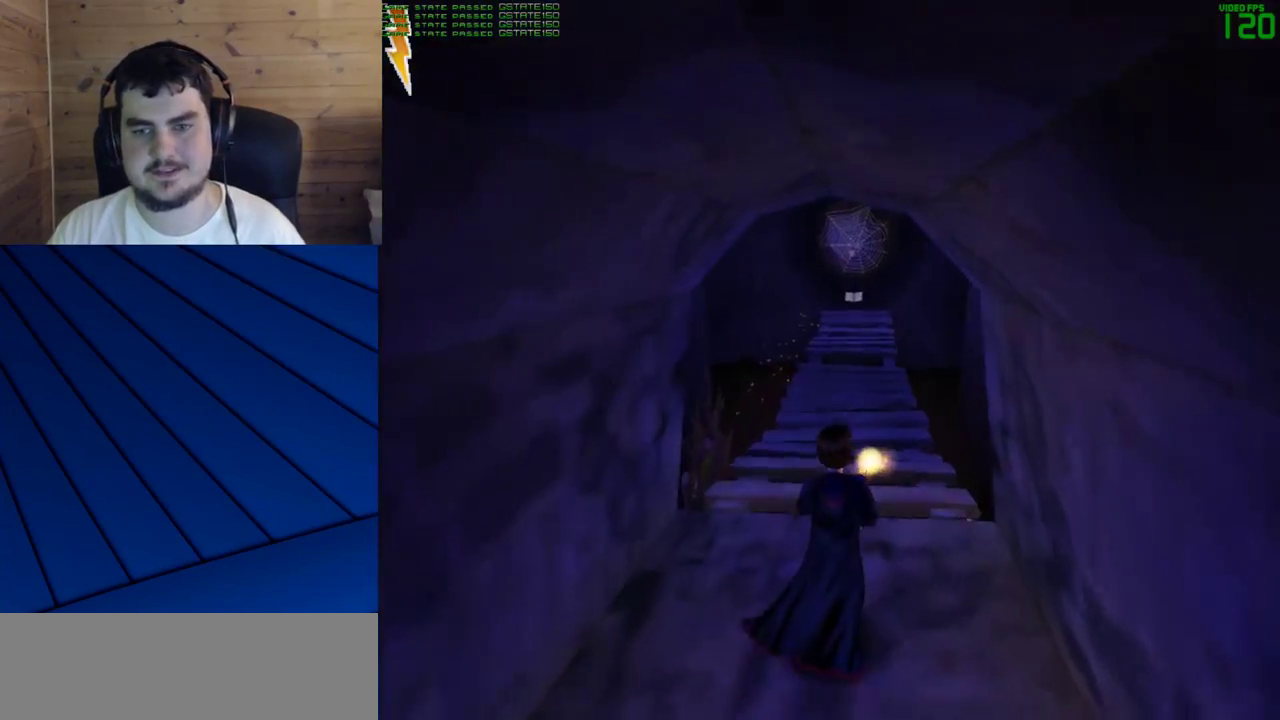
{"keys": ["shift", "w"], "mouse": [], "events": []}
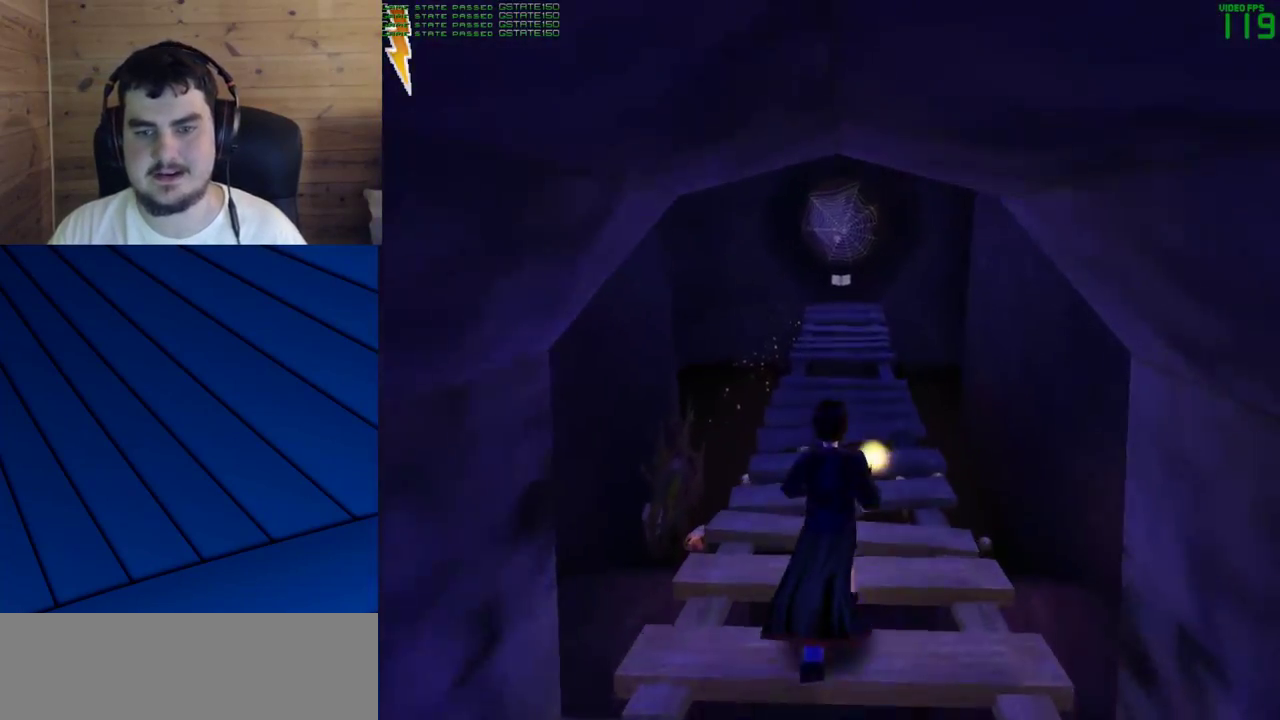
{"keys": ["shift", "w"], "mouse": [], "events": []}
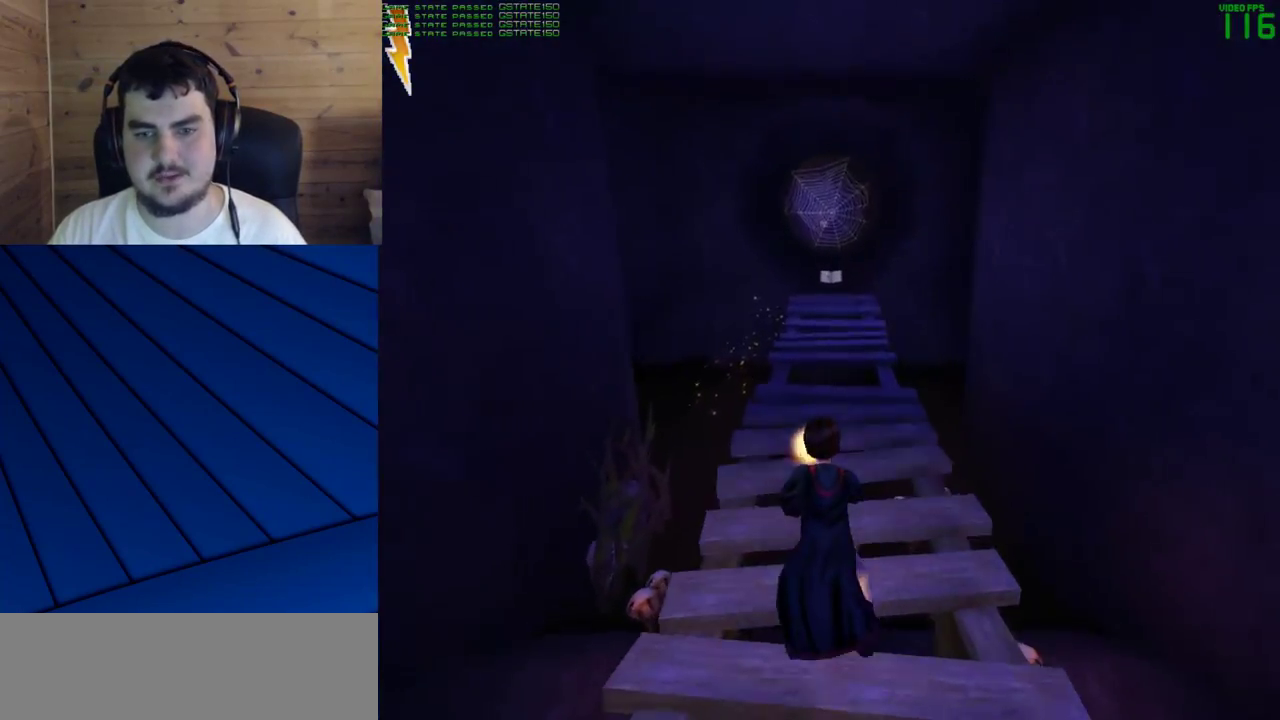
{"keys": ["shift", "w"], "mouse": [], "events": []}